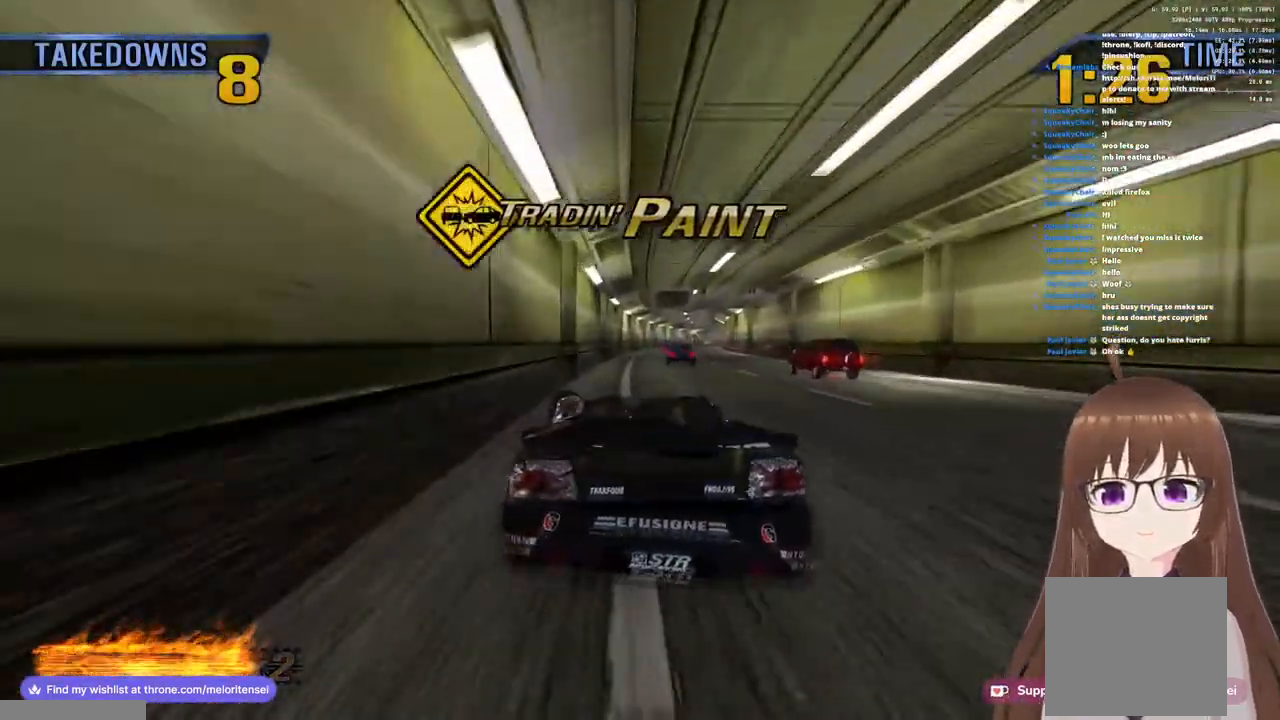
Gameplay with a controller (PlayStation layout); each line is a JSON object with the inputs held at the frame after it. "events" lists button and stick changes between this image and that frame as [ms after this image, input, new state], when the widget could be followed in between.
{"buttons": ["CROSS"], "left_stick": "right", "right_stick": "center", "events": [[33, "left_stick", "center"], [383, "left_stick", "right"]]}
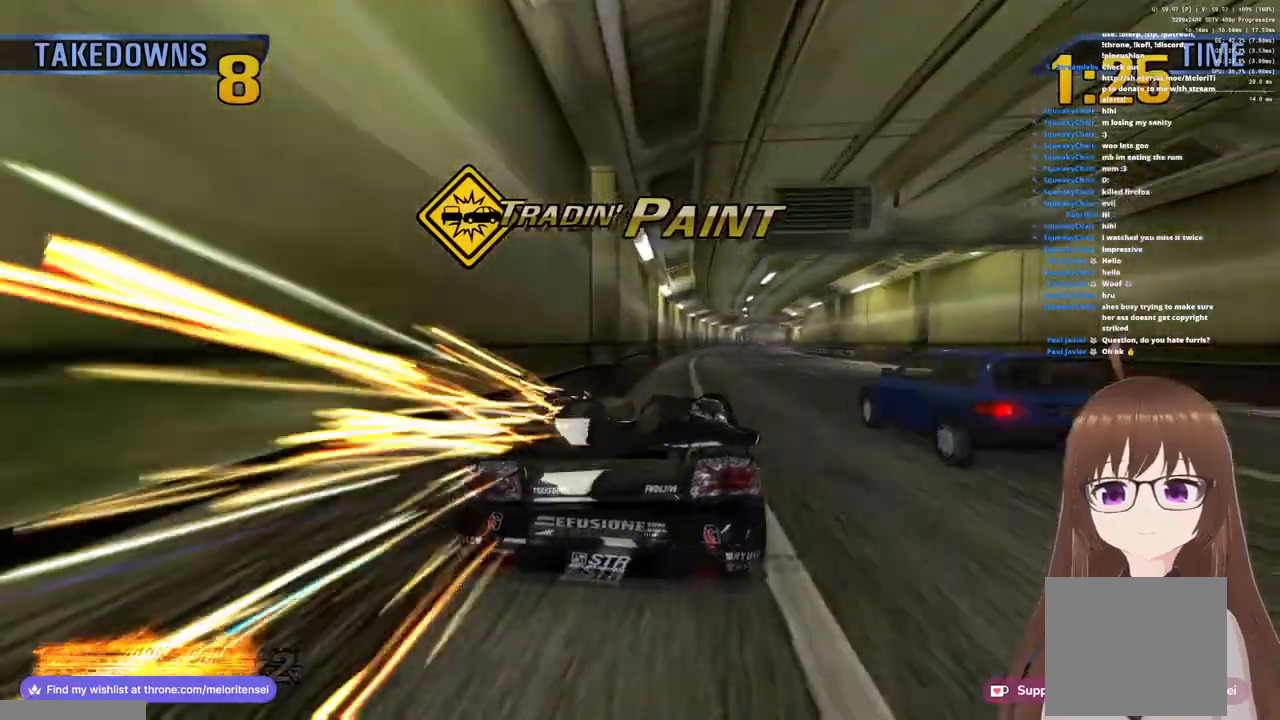
{"buttons": ["CROSS", "R1"], "left_stick": "right", "right_stick": "center", "events": [[117, "R1", "down"]]}
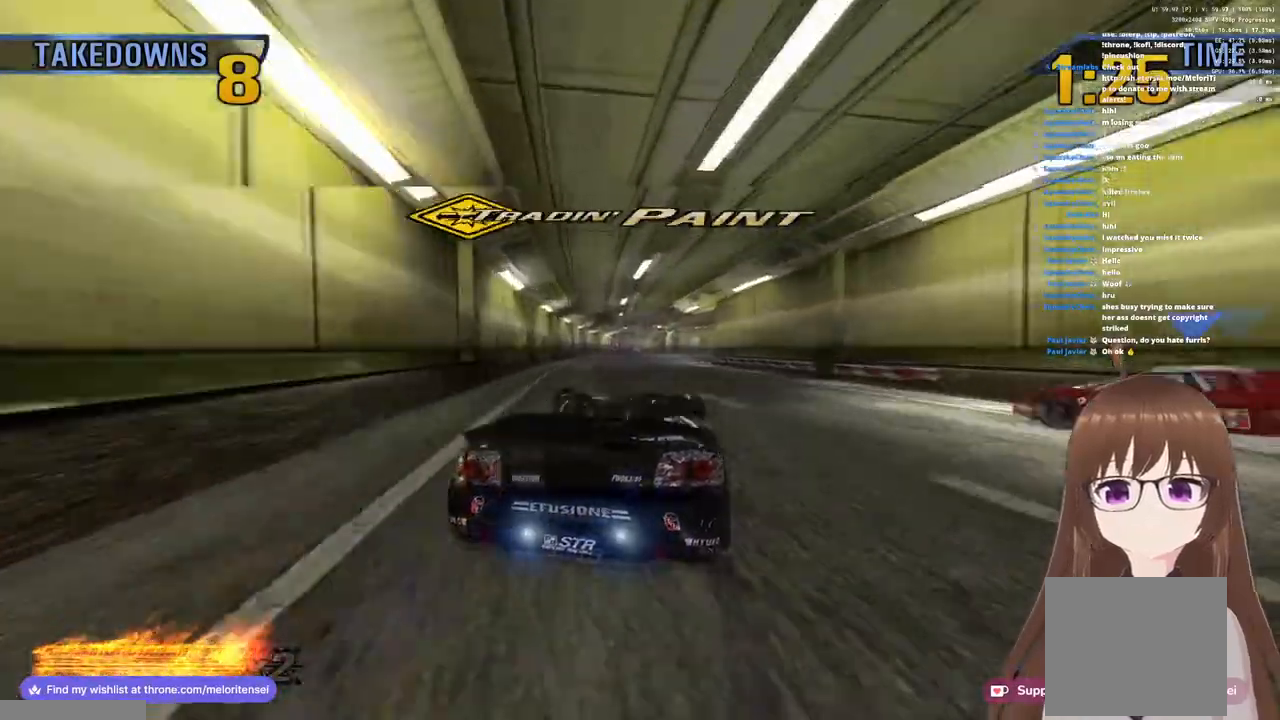
{"buttons": ["CROSS"], "left_stick": "left", "right_stick": "center", "events": [[100, "R1", "up"], [300, "left_stick", "left"]]}
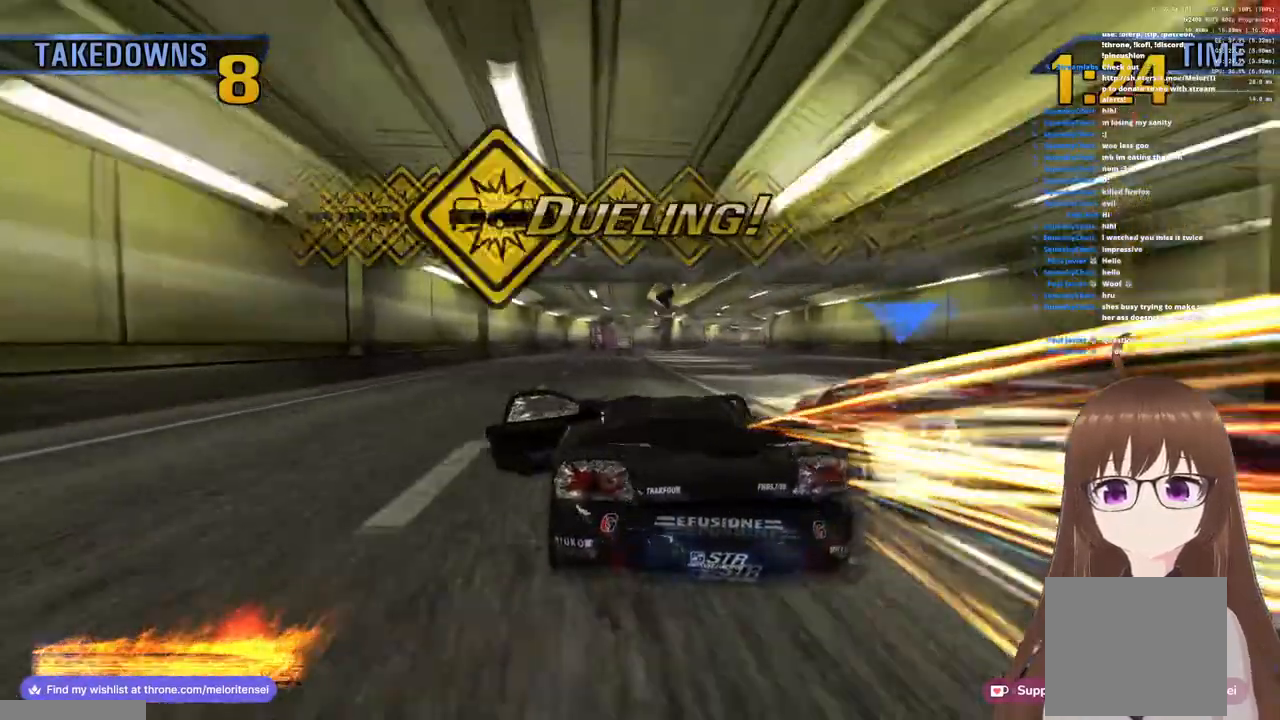
{"buttons": ["CROSS"], "left_stick": "left", "right_stick": "center", "events": [[100, "left_stick", "up-right"], [333, "left_stick", "center"], [400, "left_stick", "left"]]}
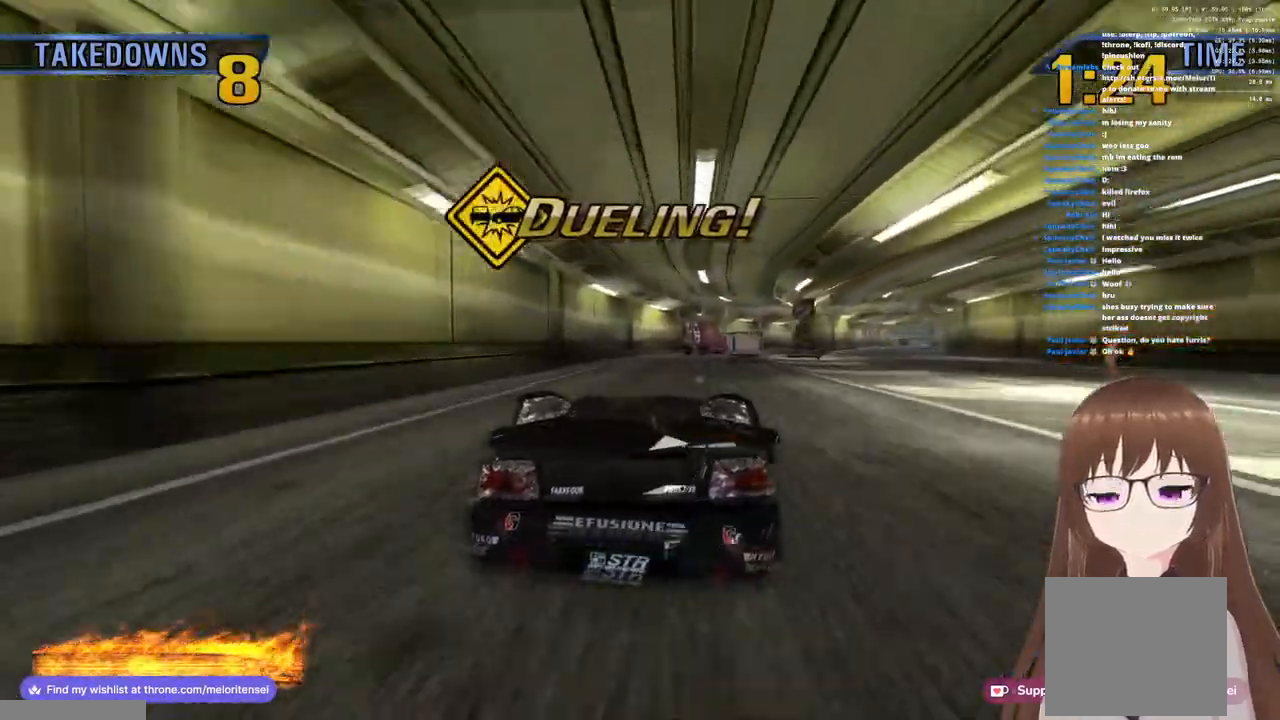
{"buttons": ["CROSS"], "left_stick": "center", "right_stick": "center", "events": [[67, "left_stick", "center"]]}
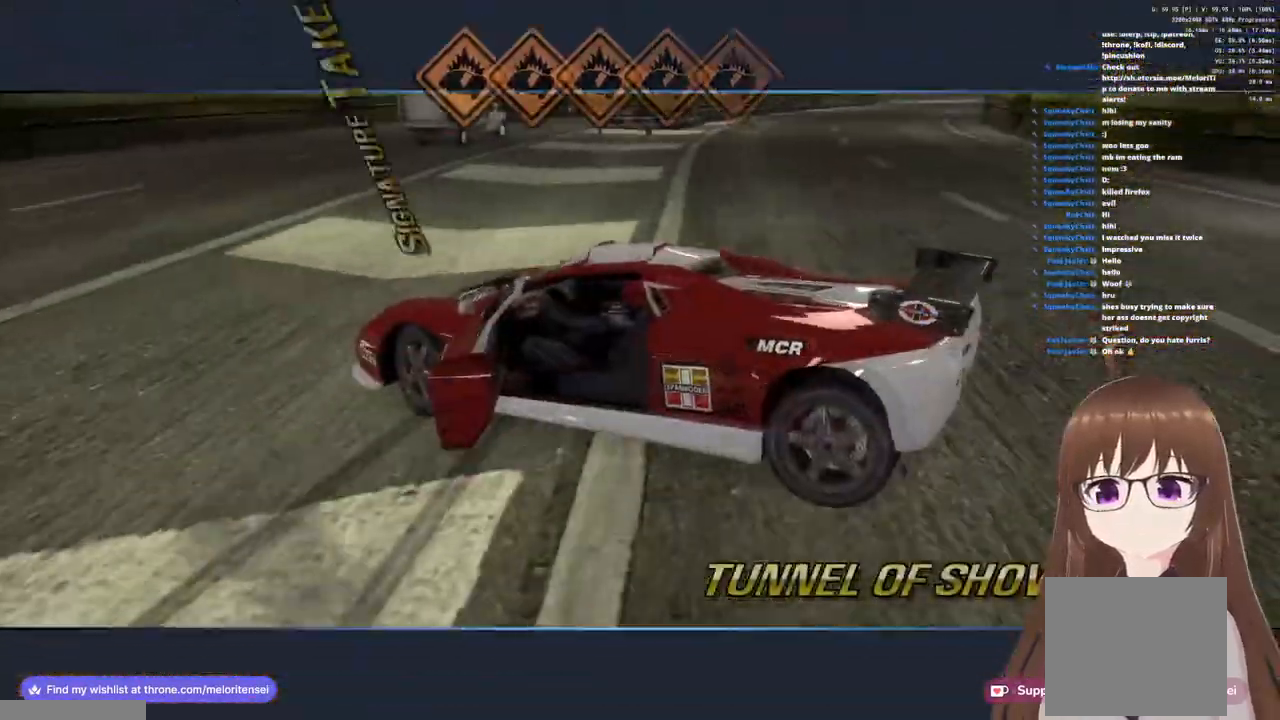
{"buttons": ["CROSS"], "left_stick": "center", "right_stick": "center", "events": []}
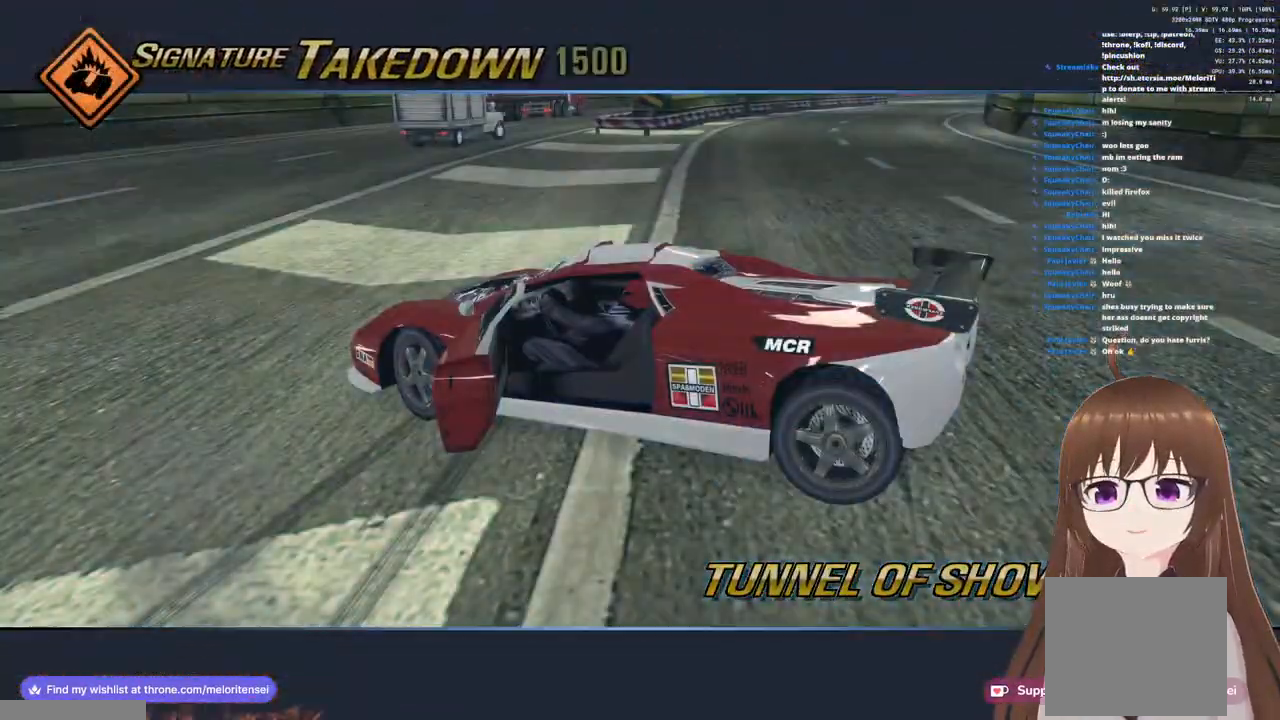
{"buttons": ["CROSS"], "left_stick": "center", "right_stick": "center", "events": []}
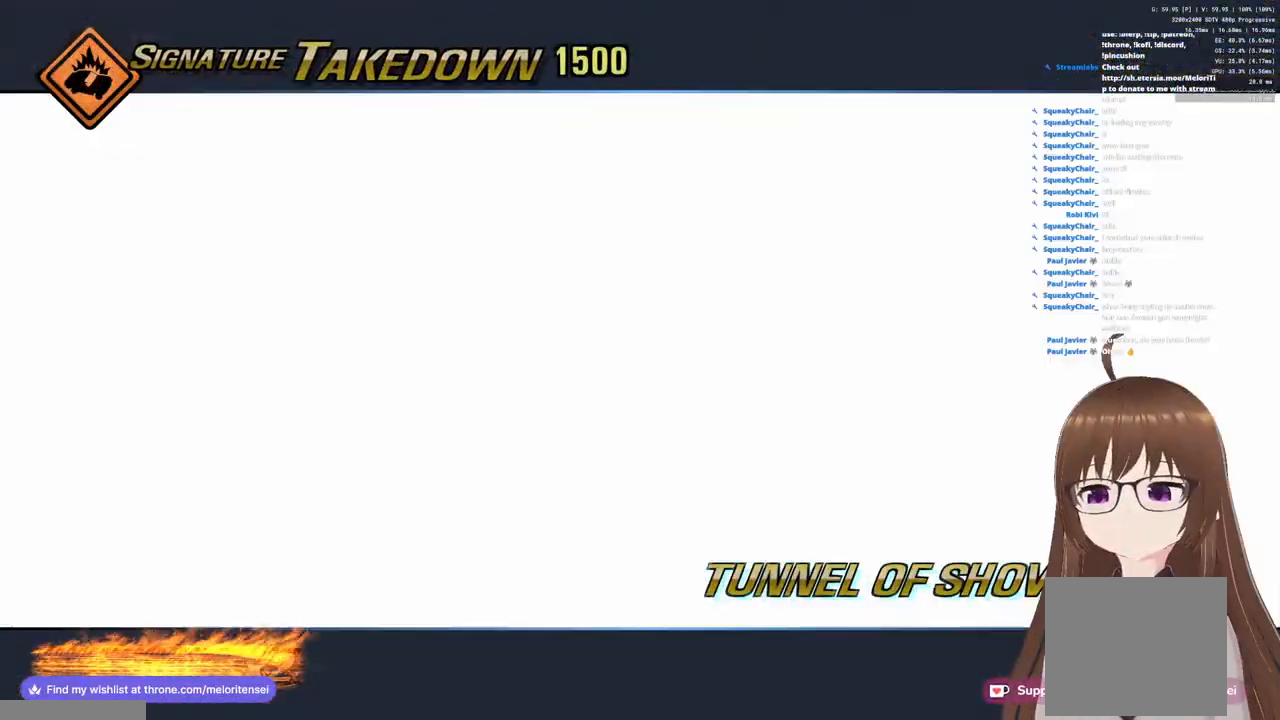
{"buttons": ["CROSS"], "left_stick": "center", "right_stick": "center", "events": []}
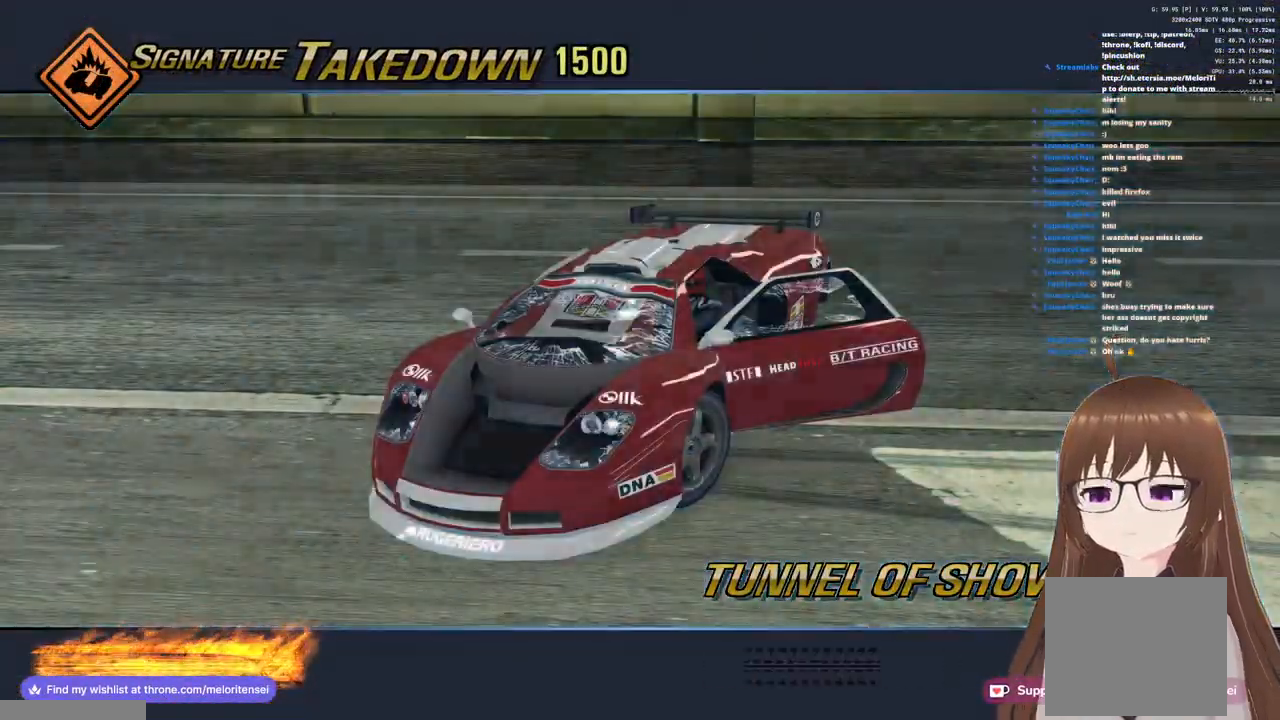
{"buttons": ["CROSS"], "left_stick": "center", "right_stick": "center", "events": []}
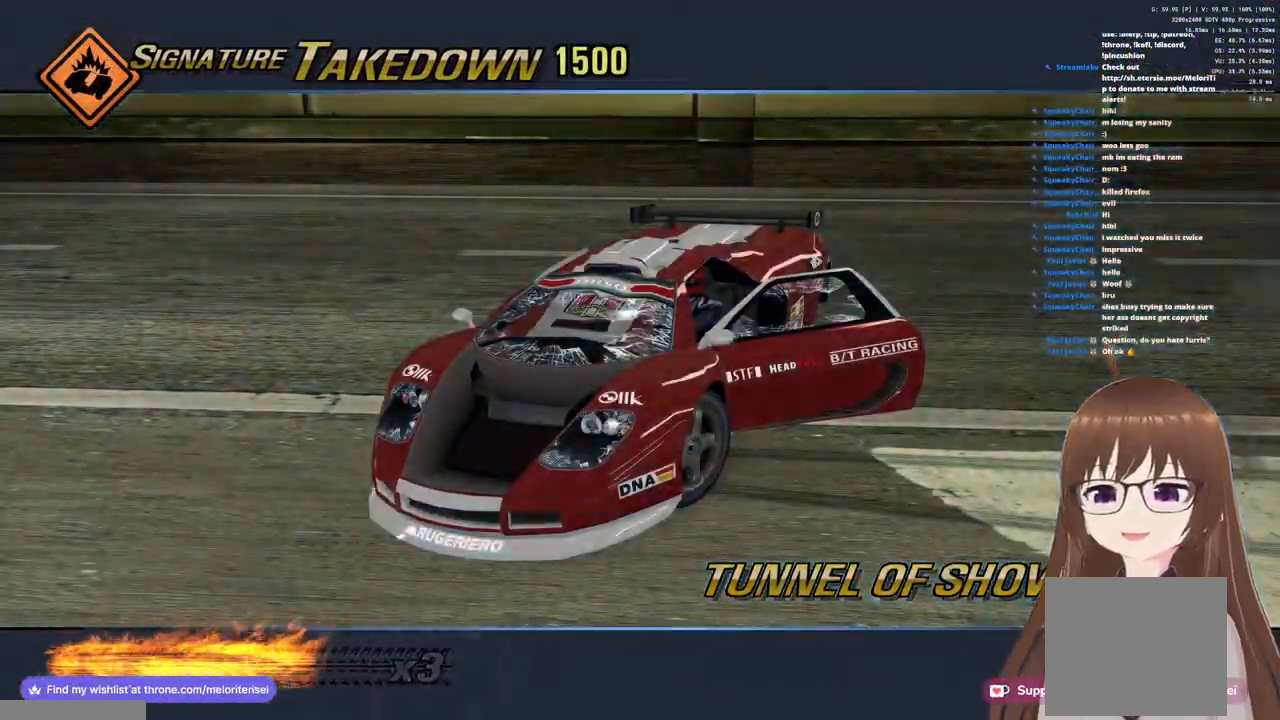
{"buttons": ["CROSS"], "left_stick": "left", "right_stick": "center", "events": [[500, "left_stick", "left"]]}
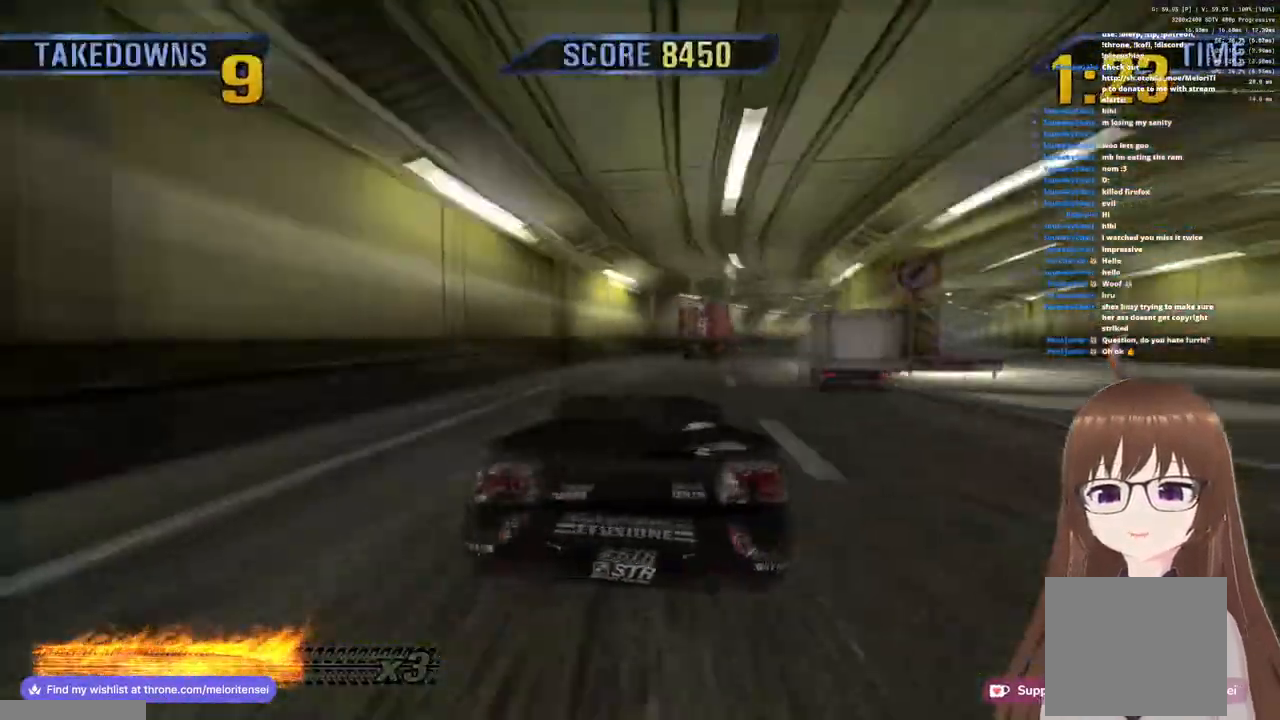
{"buttons": ["CROSS"], "left_stick": "right", "right_stick": "center", "events": [[133, "left_stick", "center"], [350, "left_stick", "right"]]}
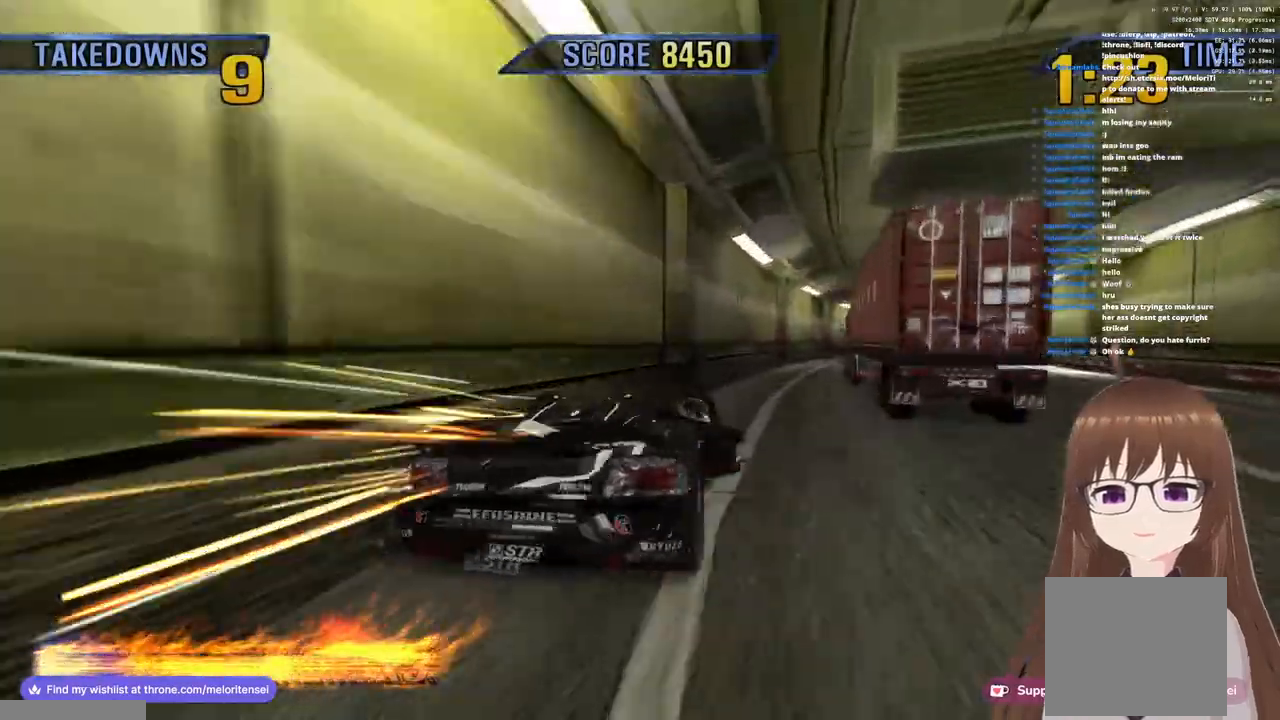
{"buttons": ["CROSS", "R1"], "left_stick": "right", "right_stick": "center", "events": [[317, "R1", "down"]]}
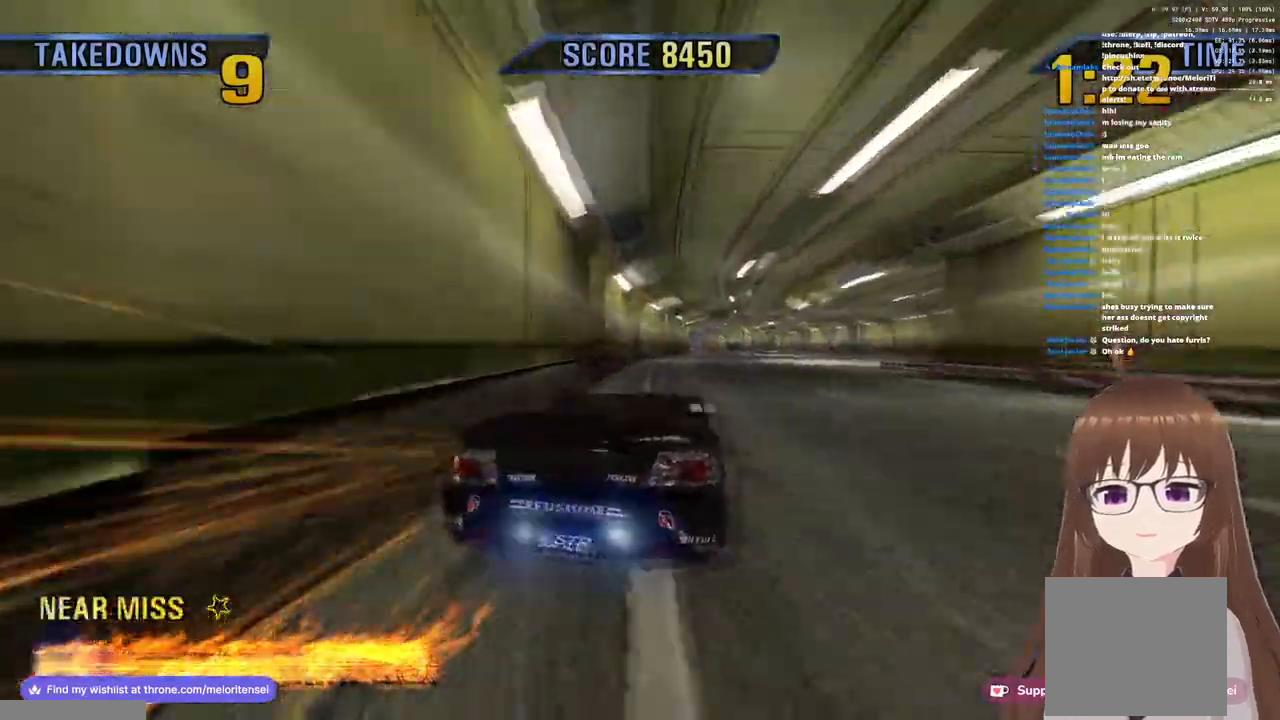
{"buttons": ["CROSS", "R1"], "left_stick": "center", "right_stick": "center", "events": [[50, "R1", "up"], [317, "R1", "down"], [483, "left_stick", "center"]]}
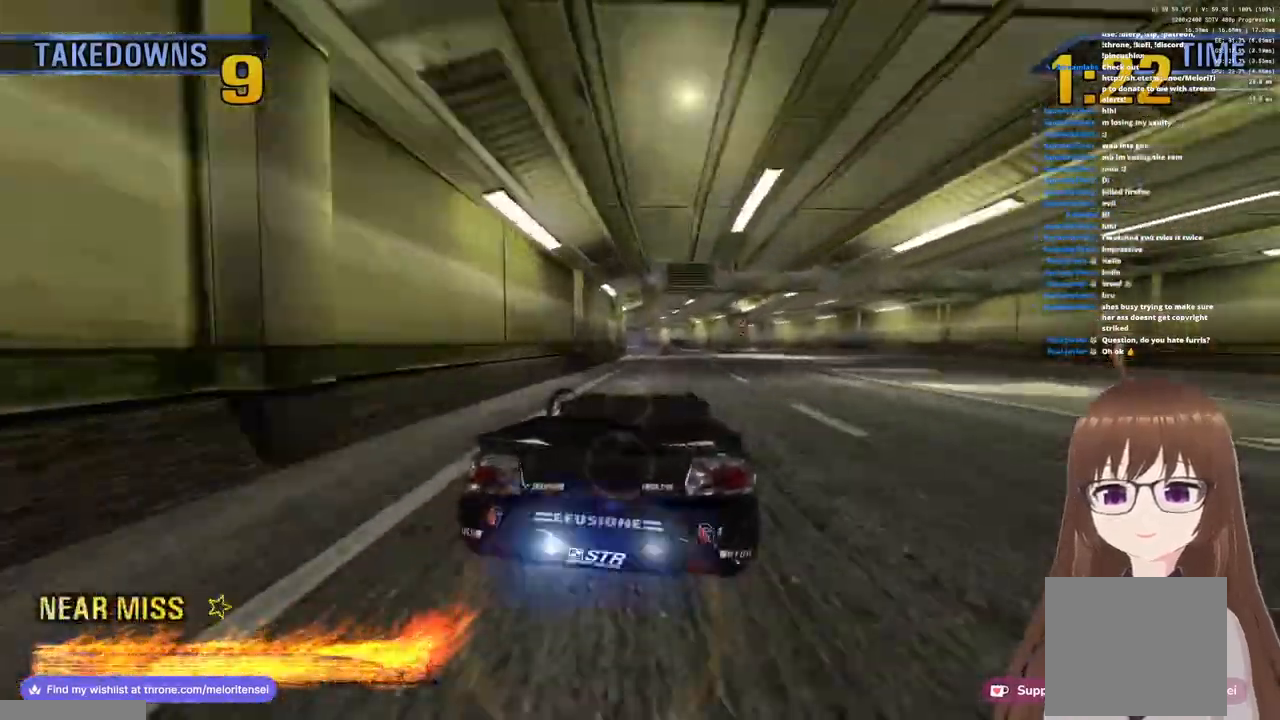
{"buttons": ["CROSS", "R1"], "left_stick": "left", "right_stick": "center", "events": [[33, "R1", "up"], [167, "left_stick", "left"], [467, "R1", "down"]]}
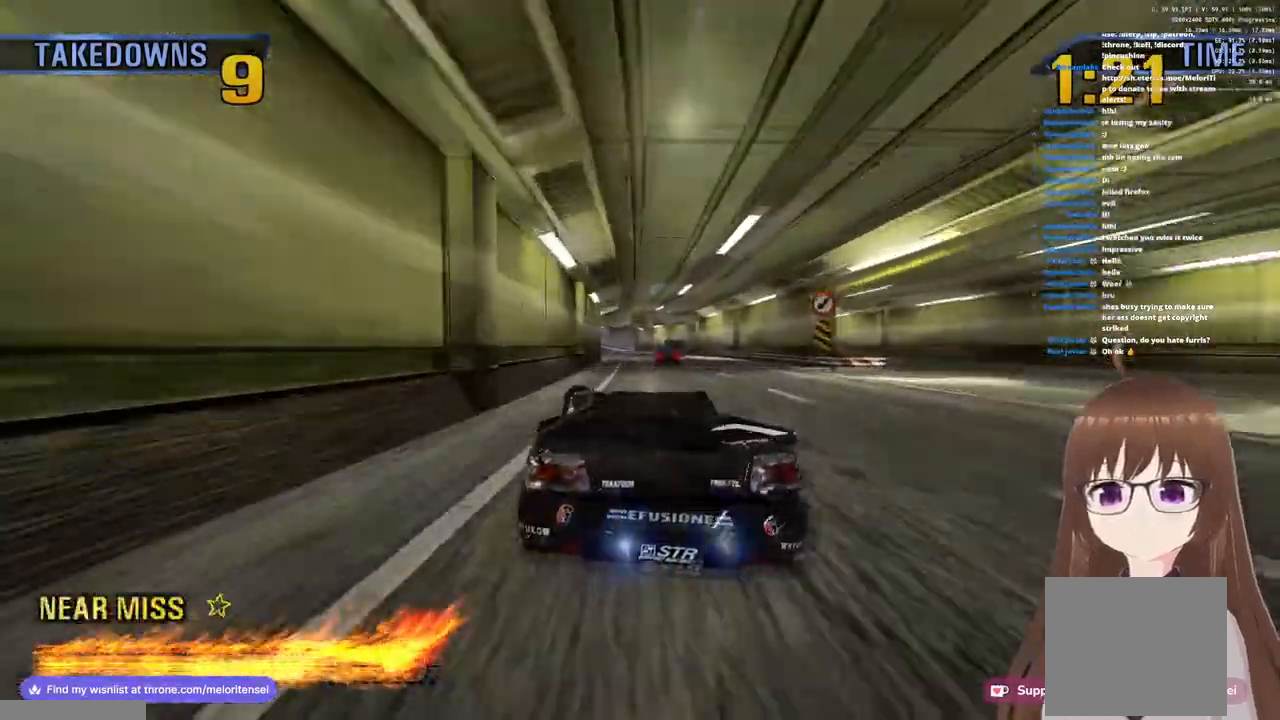
{"buttons": ["CROSS"], "left_stick": "left", "right_stick": "center", "events": [[317, "R1", "up"]]}
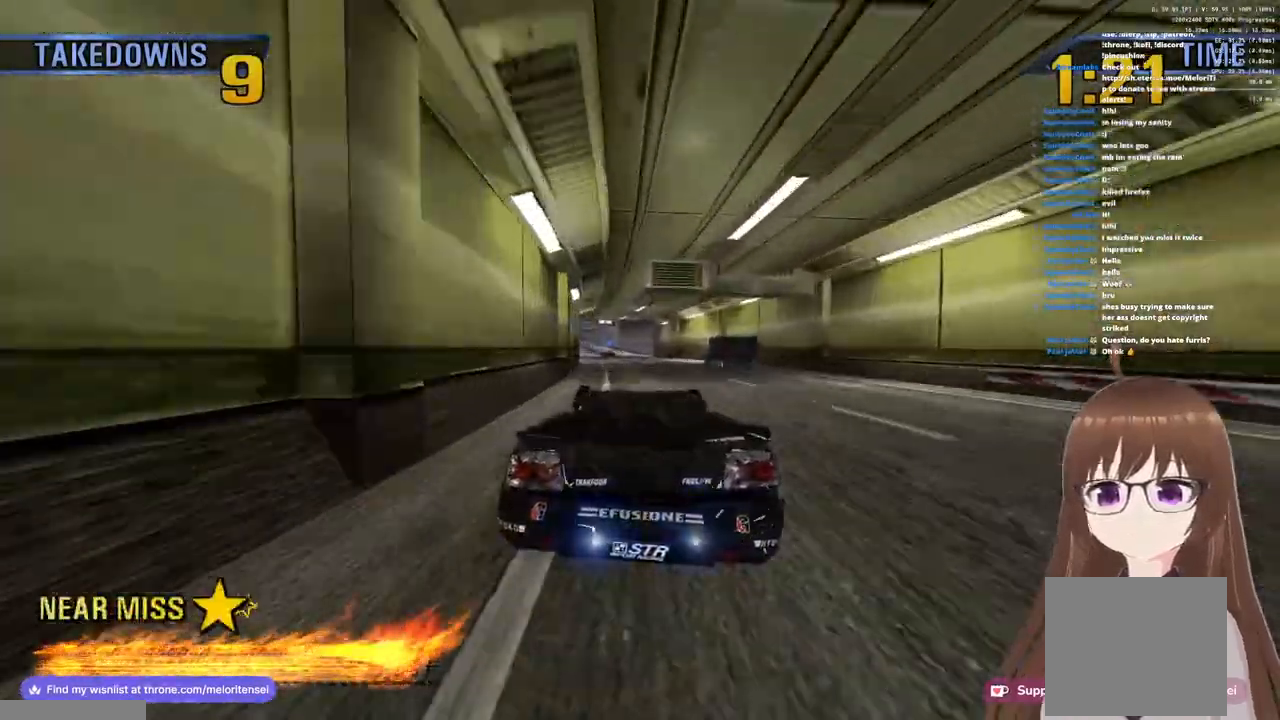
{"buttons": ["CROSS"], "left_stick": "left", "right_stick": "center", "events": [[33, "R1", "down"], [250, "left_stick", "center"], [283, "R1", "up"], [483, "left_stick", "left"]]}
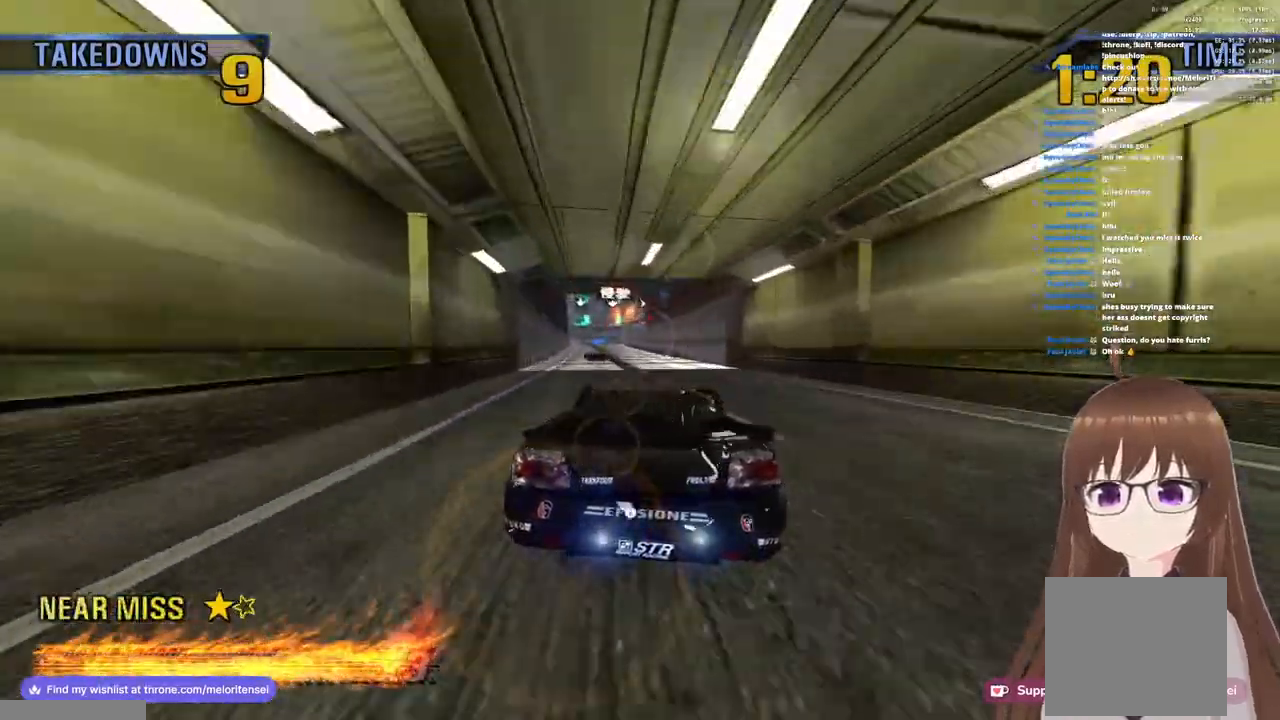
{"buttons": ["CROSS", "R1"], "left_stick": "left", "right_stick": "center", "events": [[117, "R1", "down"], [250, "left_stick", "center"], [433, "left_stick", "left"]]}
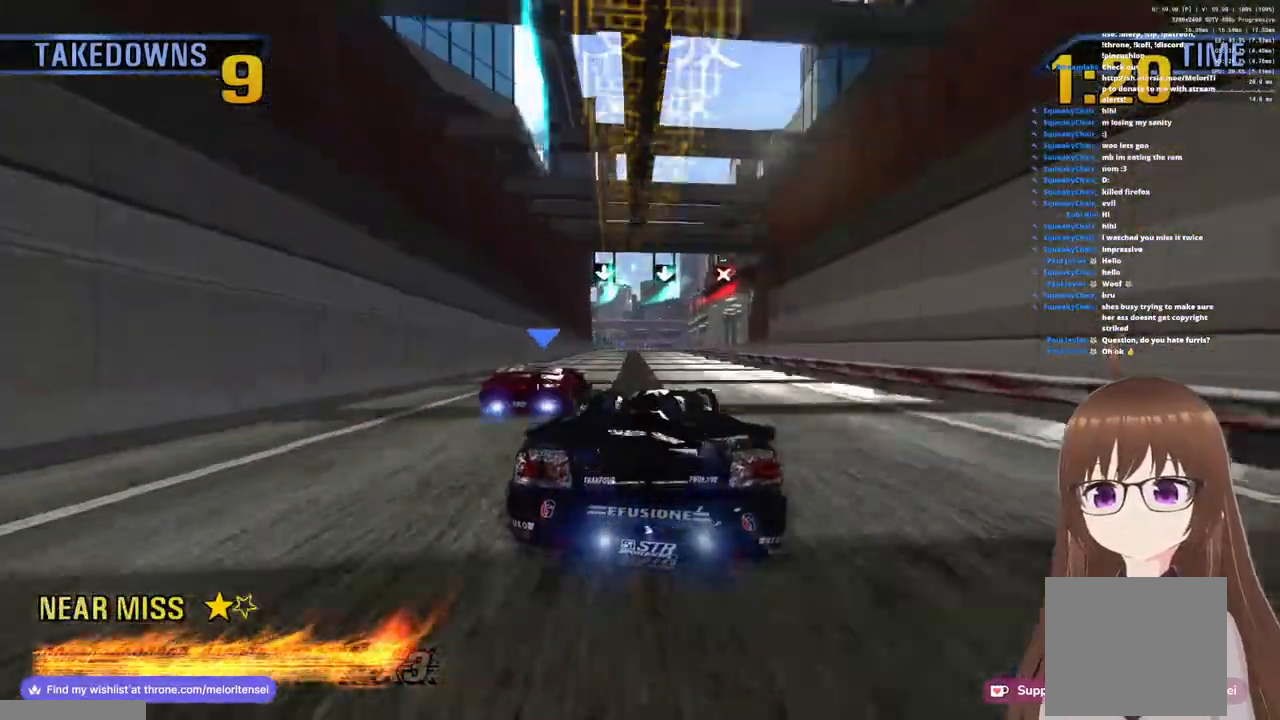
{"buttons": ["CROSS"], "left_stick": "right", "right_stick": "center", "events": [[250, "R1", "up"], [250, "left_stick", "center"], [417, "left_stick", "right"]]}
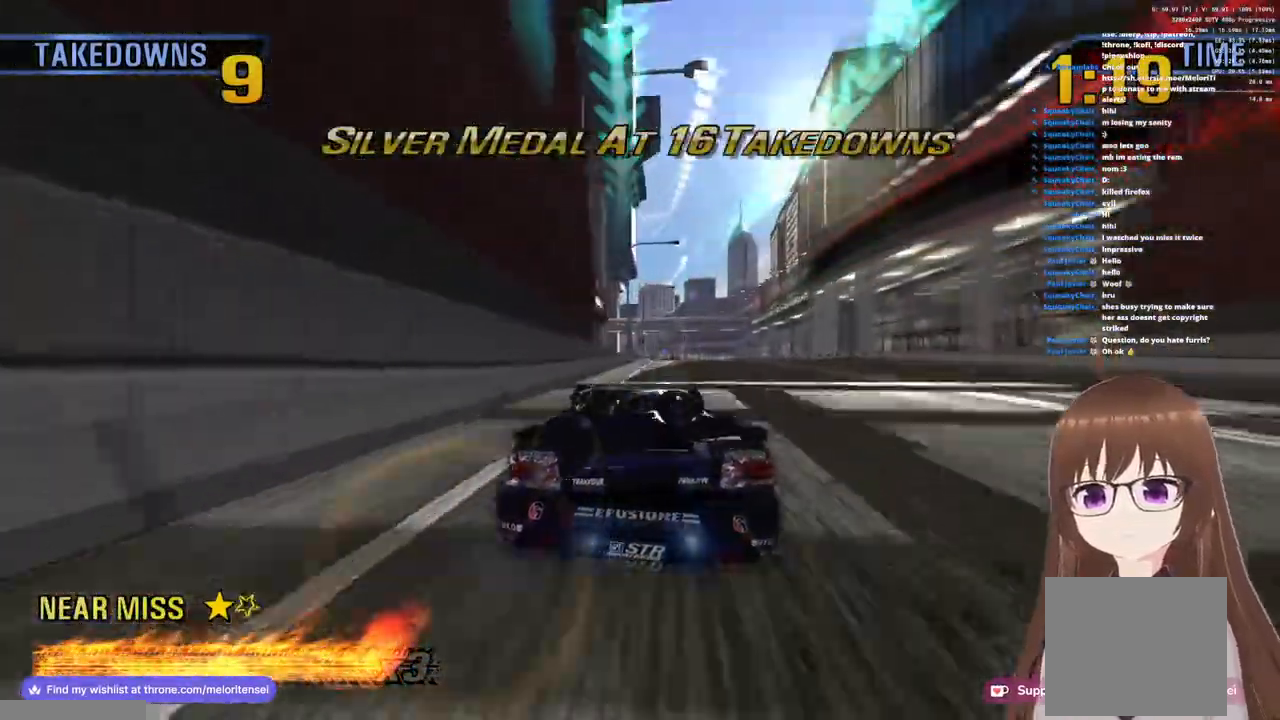
{"buttons": ["CROSS"], "left_stick": "center", "right_stick": "center", "events": [[200, "left_stick", "center"]]}
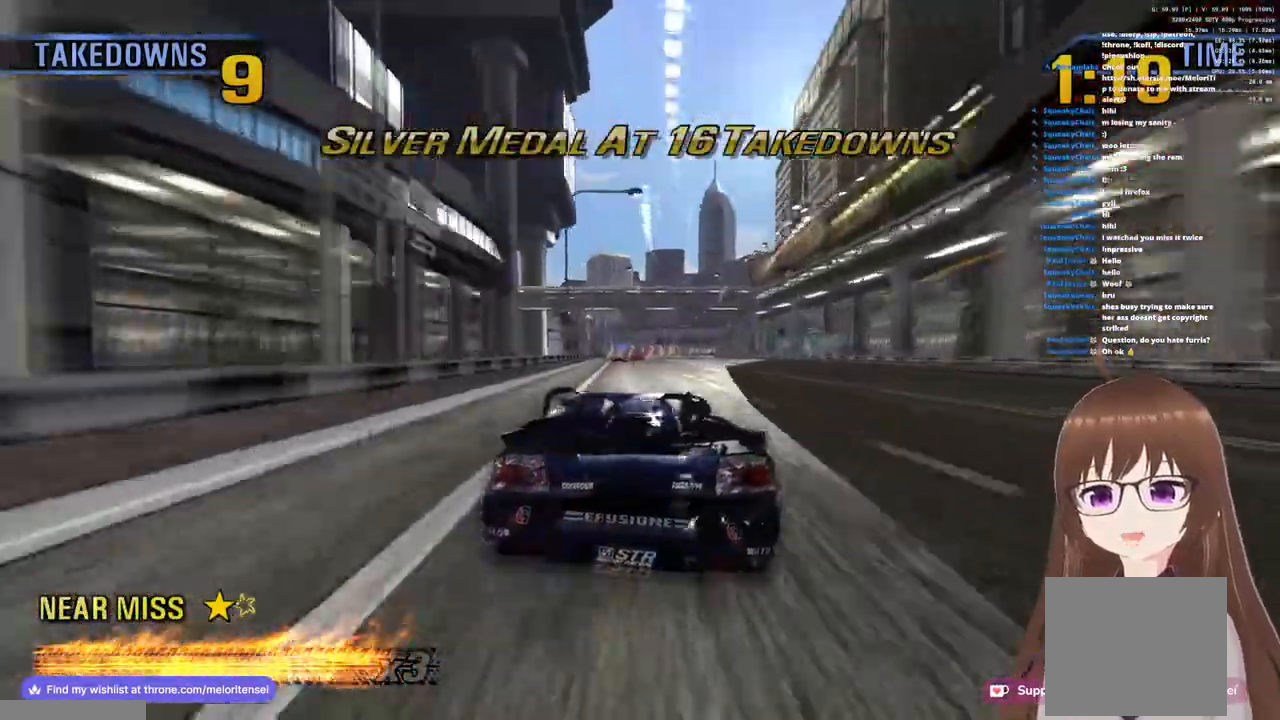
{"buttons": ["CROSS"], "left_stick": "left", "right_stick": "center", "events": [[83, "left_stick", "left"]]}
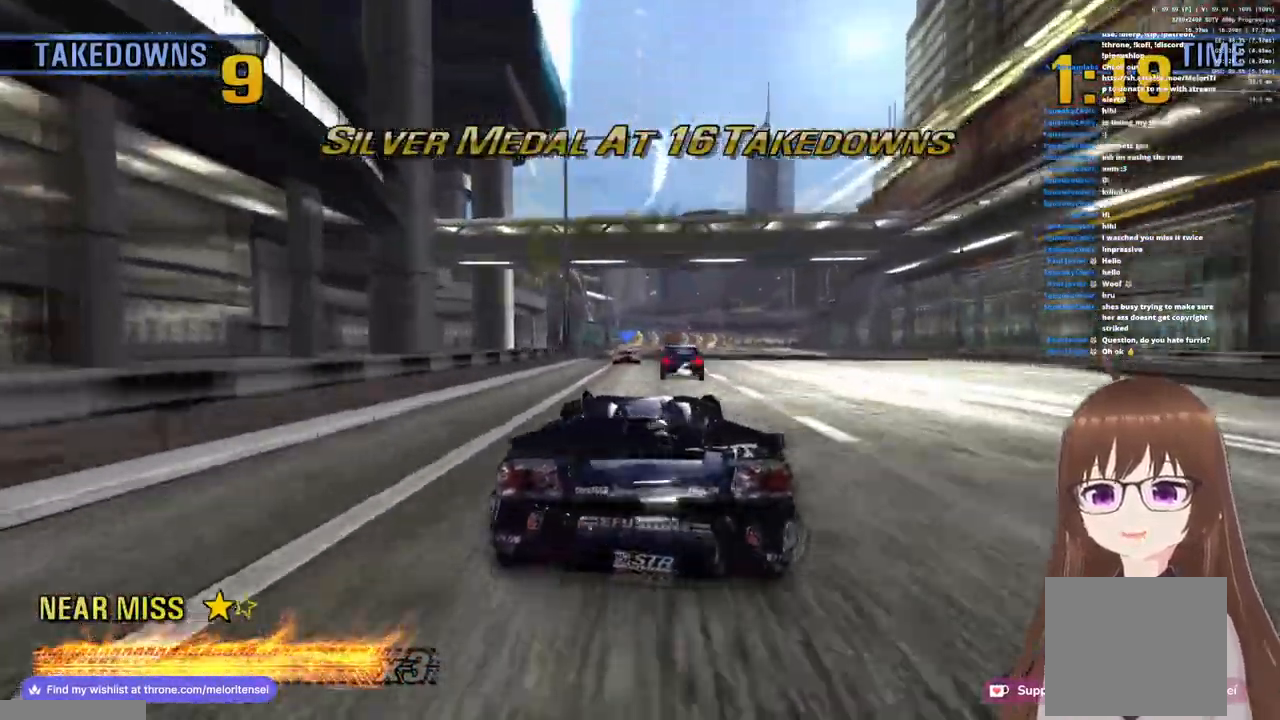
{"buttons": ["CROSS", "R1"], "left_stick": "center", "right_stick": "center", "events": [[50, "left_stick", "center"], [167, "left_stick", "up-right"], [283, "R1", "down"], [467, "left_stick", "center"]]}
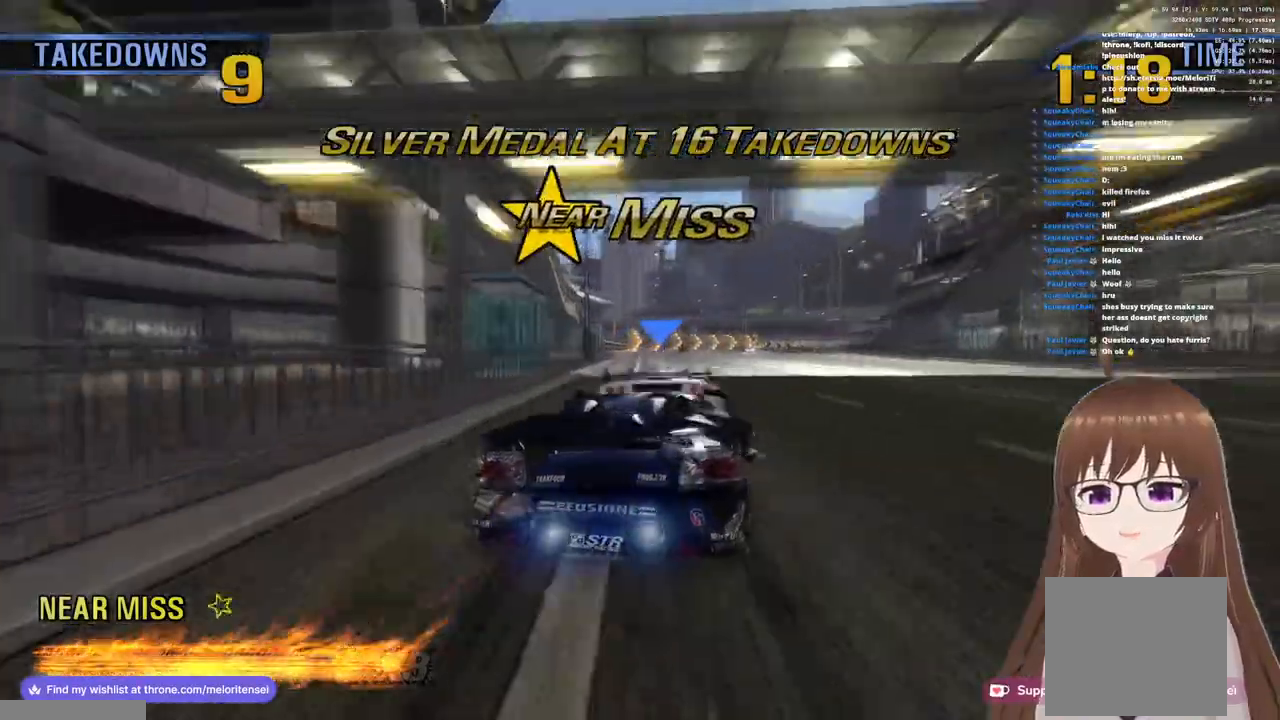
{"buttons": ["CROSS"], "left_stick": "center", "right_stick": "center", "events": [[17, "R1", "up"], [367, "left_stick", "left"], [467, "left_stick", "center"]]}
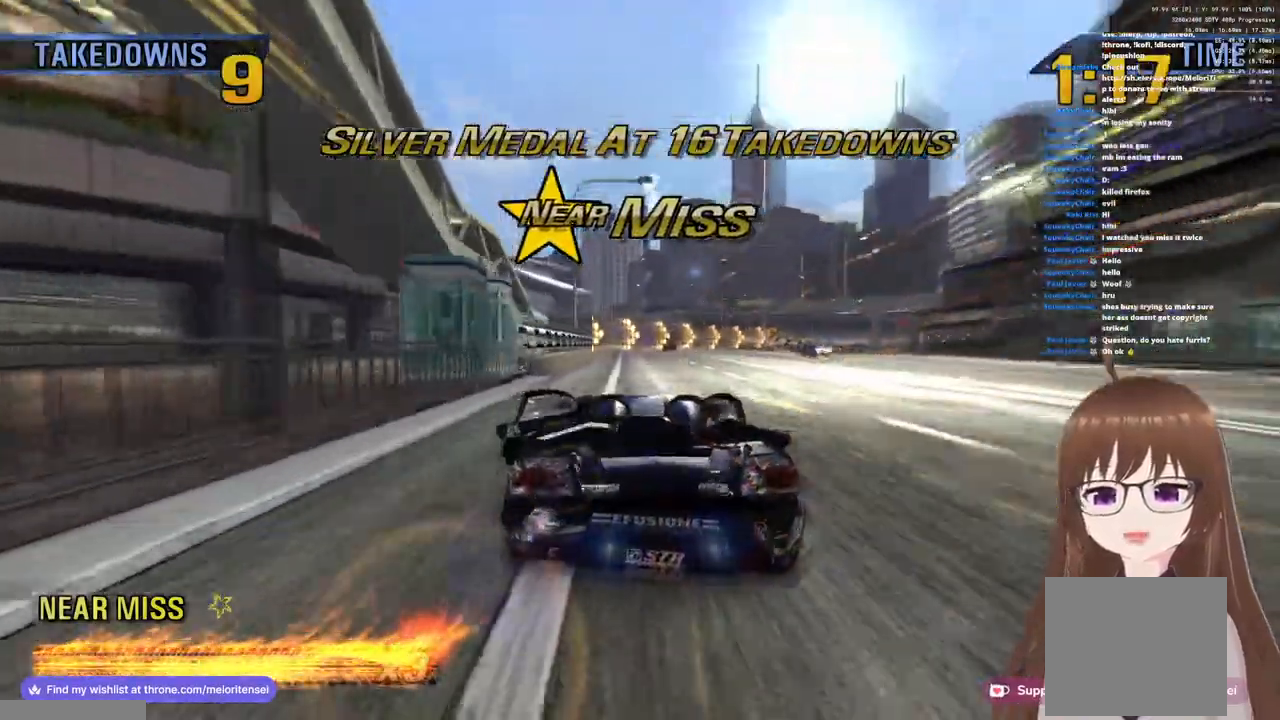
{"buttons": ["CROSS"], "left_stick": "right", "right_stick": "center", "events": [[17, "left_stick", "right"], [300, "SQUARE", "down"], [333, "R1", "down"], [417, "SQUARE", "up"], [467, "R1", "up"]]}
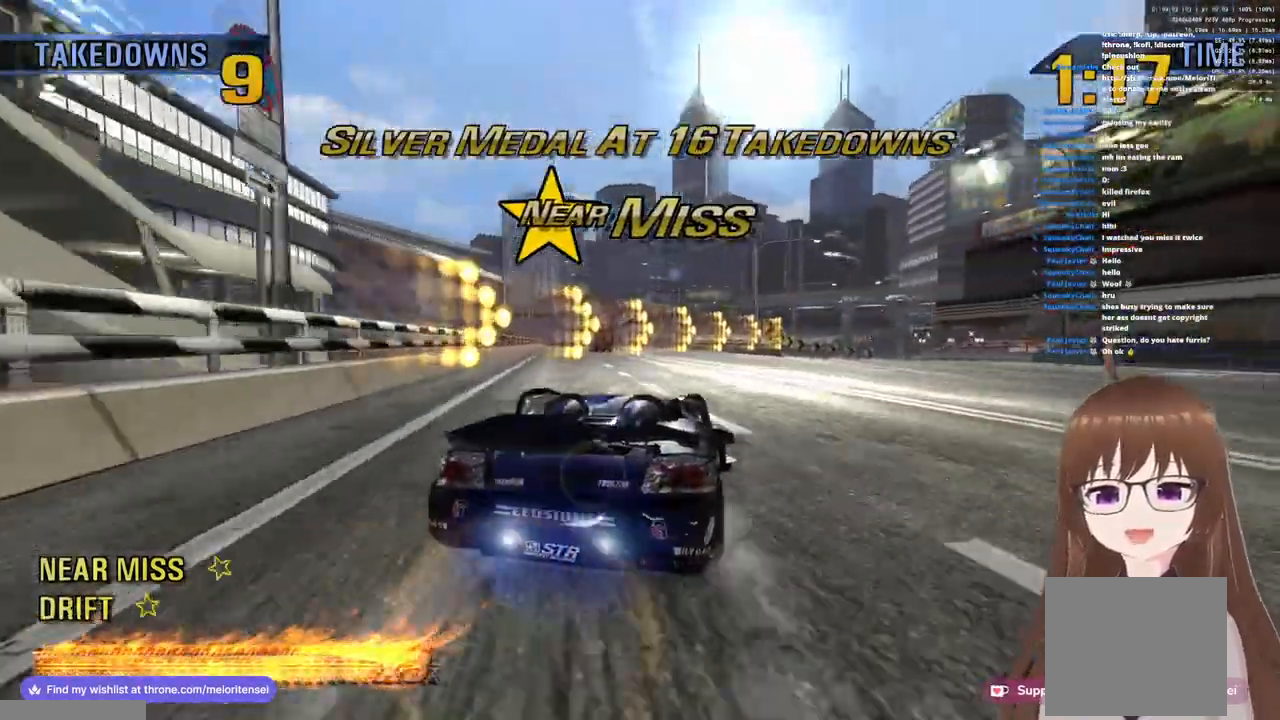
{"buttons": ["CROSS"], "left_stick": "center", "right_stick": "center", "events": [[100, "left_stick", "center"], [200, "left_stick", "left"], [283, "R1", "down"], [467, "R1", "up"], [467, "left_stick", "center"]]}
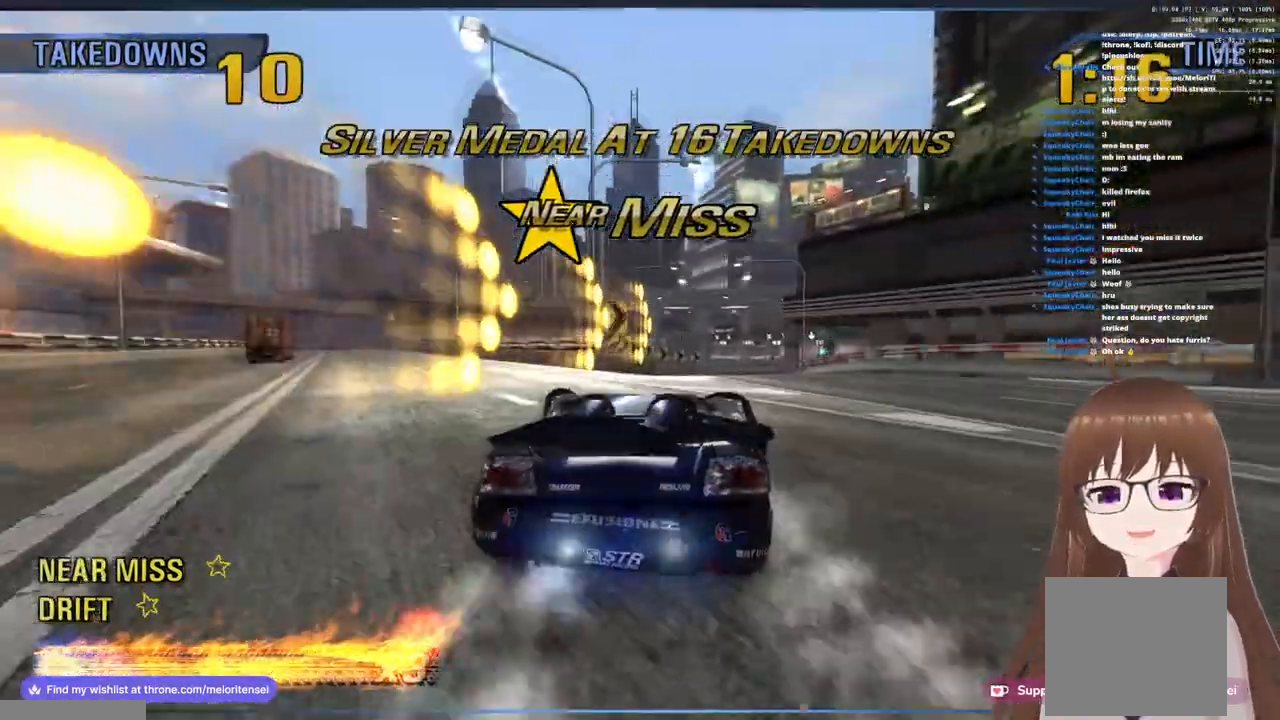
{"buttons": ["CROSS"], "left_stick": "right", "right_stick": "center", "events": [[100, "left_stick", "right"]]}
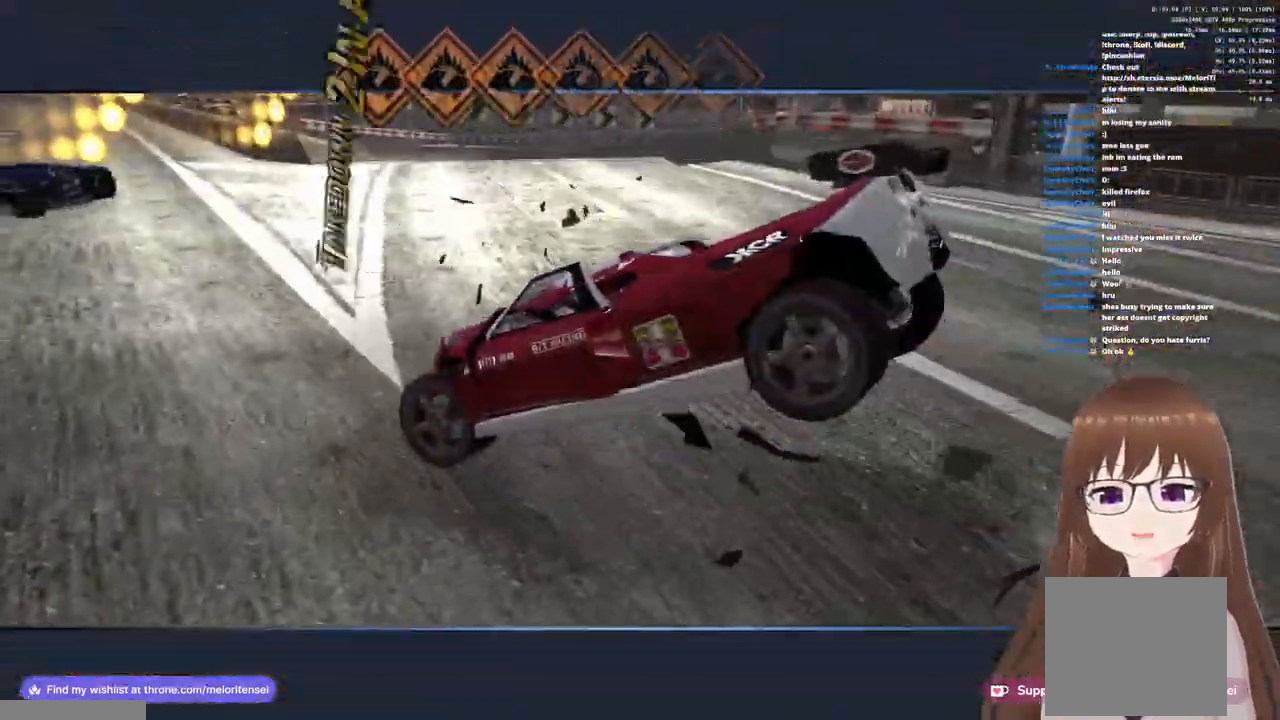
{"buttons": ["CROSS"], "left_stick": "center", "right_stick": "center", "events": [[100, "left_stick", "center"]]}
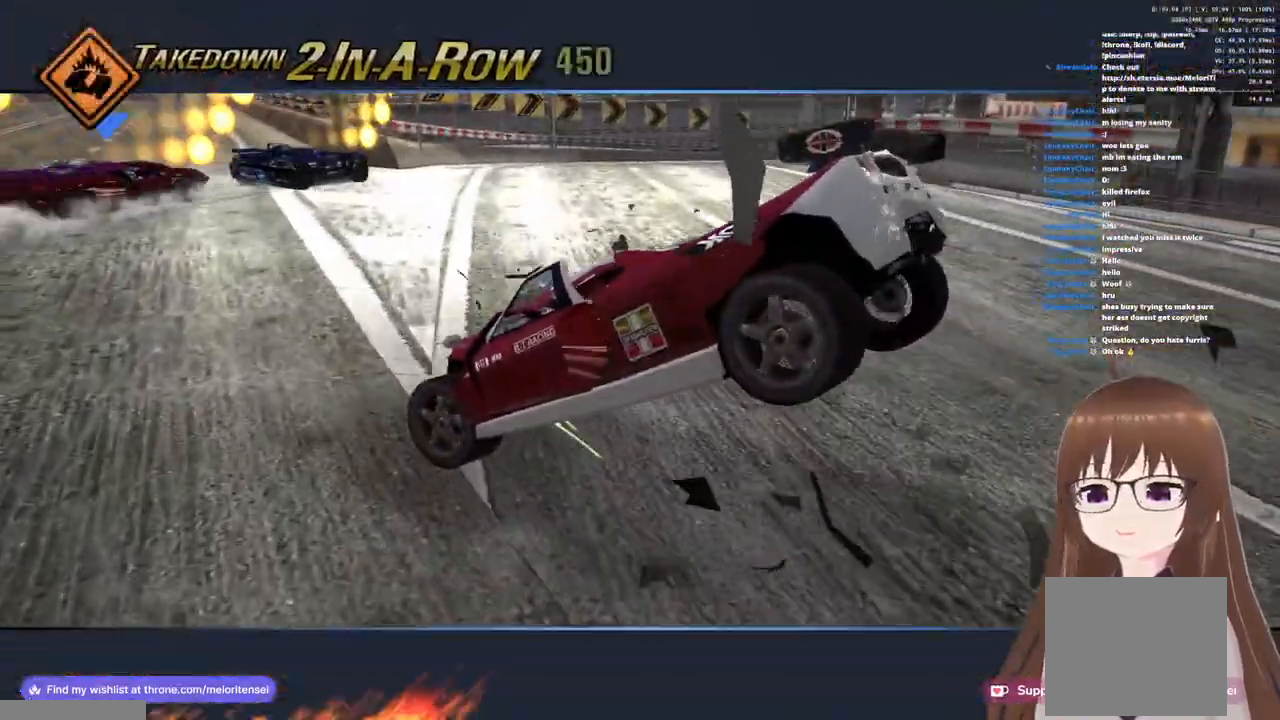
{"buttons": ["CROSS"], "left_stick": "left", "right_stick": "center", "events": [[350, "left_stick", "left"]]}
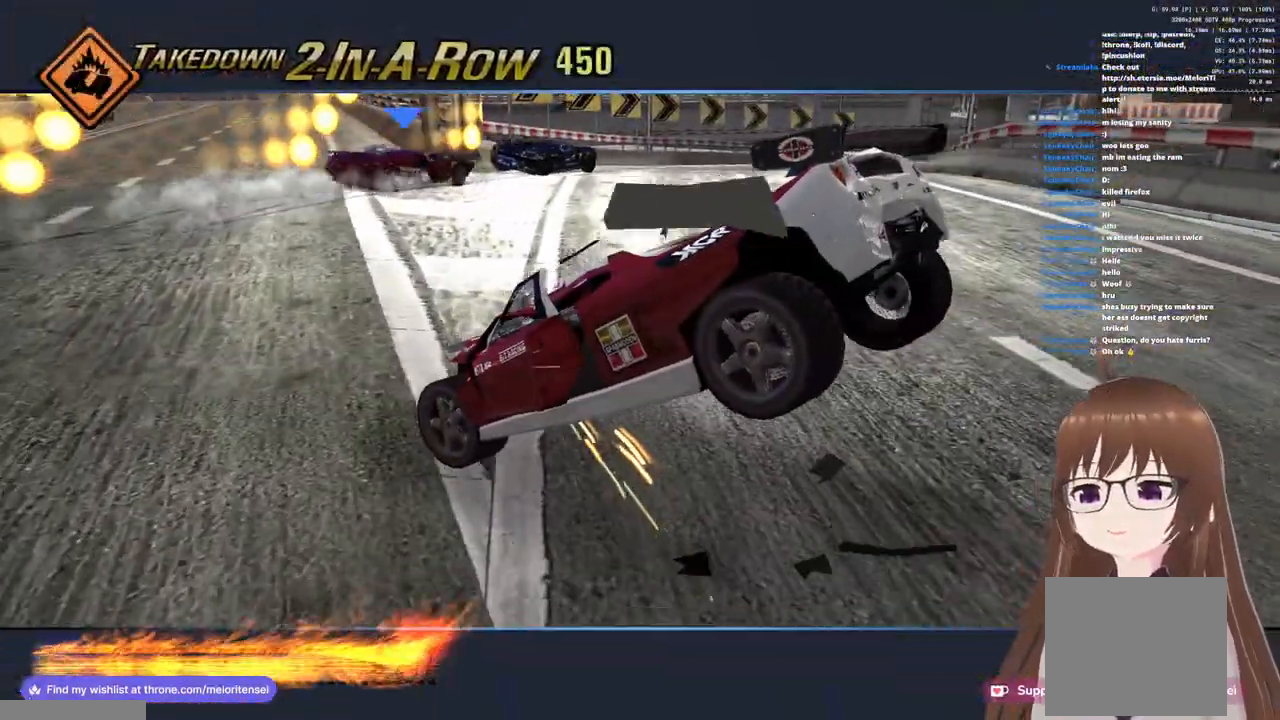
{"buttons": ["CROSS"], "left_stick": "center", "right_stick": "center", "events": [[50, "left_stick", "center"], [267, "left_stick", "left"], [383, "left_stick", "center"]]}
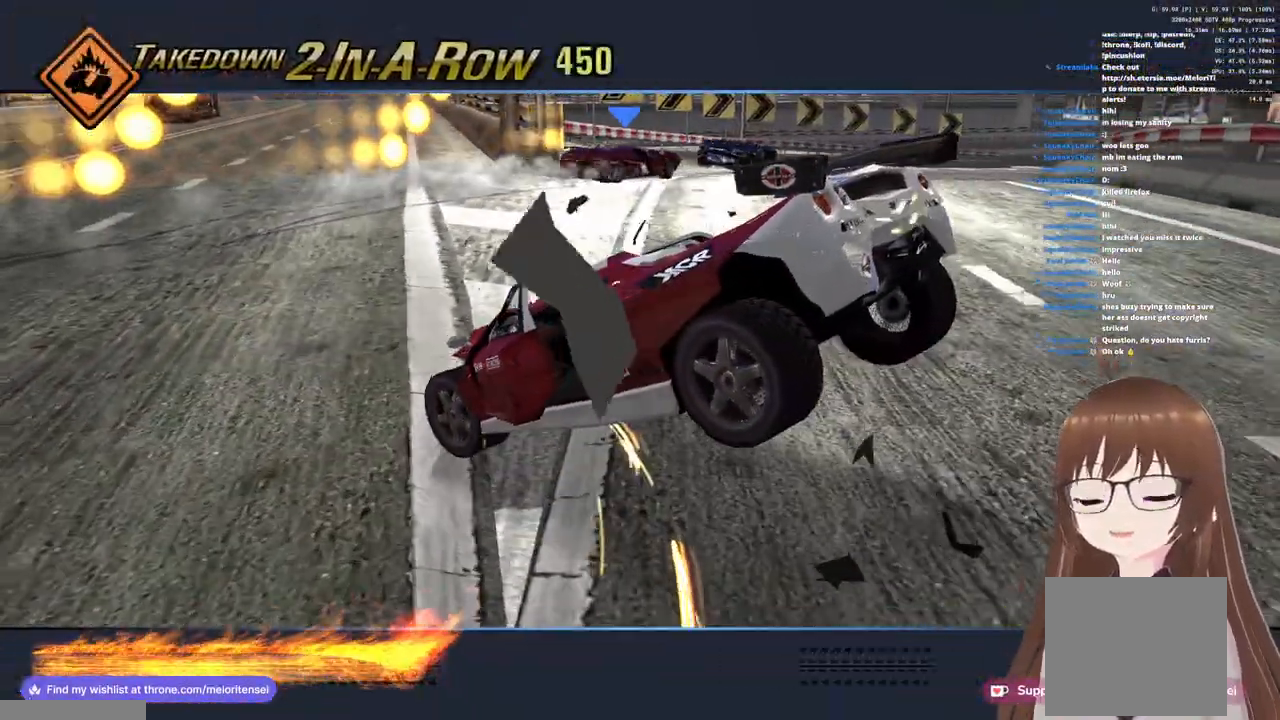
{"buttons": ["CROSS"], "left_stick": "right", "right_stick": "center", "events": [[367, "left_stick", "right"]]}